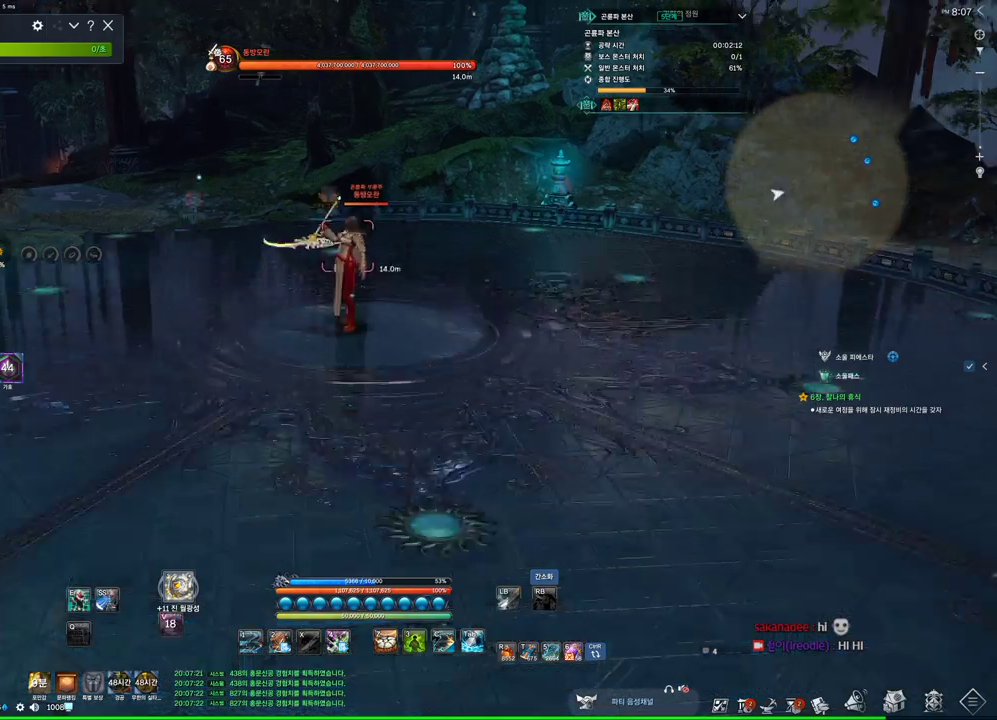
Gameplay with keyboard and mouse; each line is a JSON object with the keys and mouse buttons held at the frame after it. "events" lists presses ("down") and releases ("up") of "1", "2", "3", "4", "5", "a", "alt", "c", "ctrl", "d", "e", "f", "m", "q", "r", "s", "shift", "space", "t", "tab", "tilde", "v", "w", "x", "z", "mouse_left", "mouse_wheel", "mouse_right", "mouse_mb4" and "mouse_mb5" between this image and that frame as [ms after this image, input, new state], when the widget could be followed in between. "mouse_left", "mouse_wheel", "mouse_right", "mouse_mb4", "mouse_mb5" = the "left", "wheel", "right", "mb4", "mb5" buttons of the "mouse" list. No other keys are recorded. "wheel" means that the mouse wheel is clicked or scrolled. Mouse movement is not recorded.
{"keys": ["4"], "mouse": [], "events": [[100, "3", "down"], [166, "3", "up"], [233, "tab", "down"], [466, "4", "down"], [466, "tab", "up"]]}
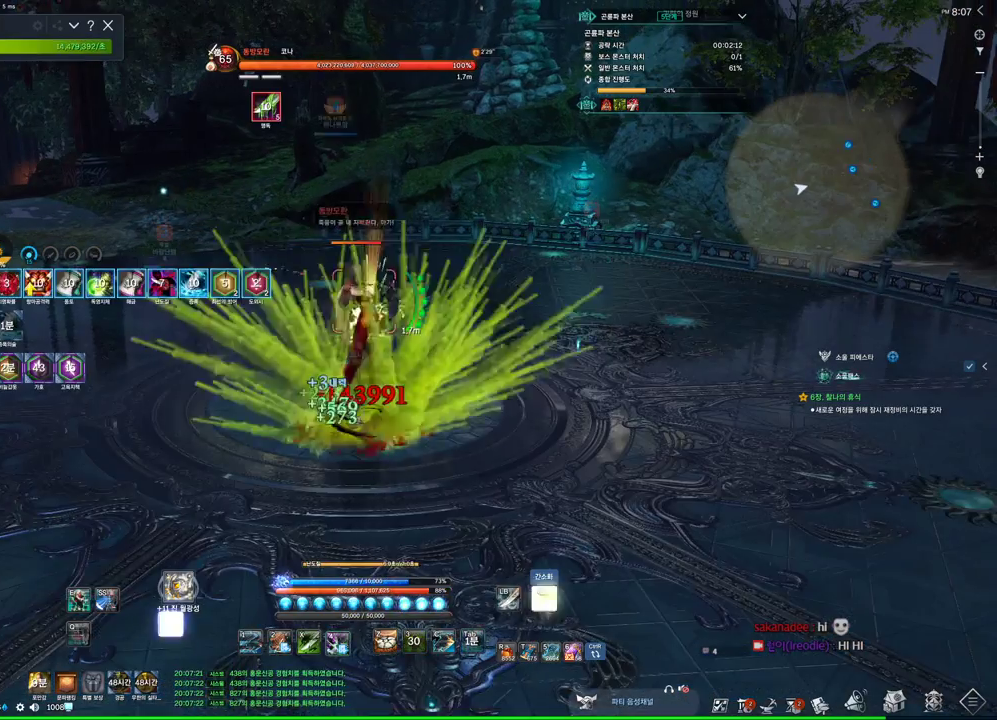
{"keys": [], "mouse": ["right"], "events": [[233, "4", "up"], [233, "mouse_right", "down"]]}
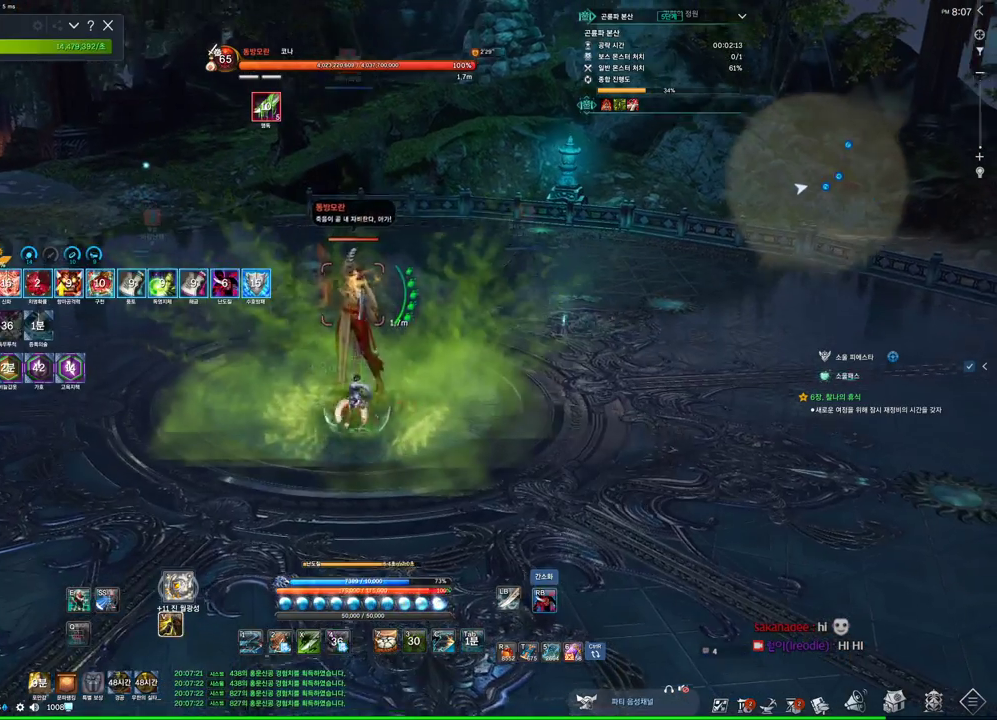
{"keys": [], "mouse": ["right"], "events": [[300, "4", "down"], [300, "mouse_right", "up"], [400, "mouse_right", "down"], [433, "4", "up"]]}
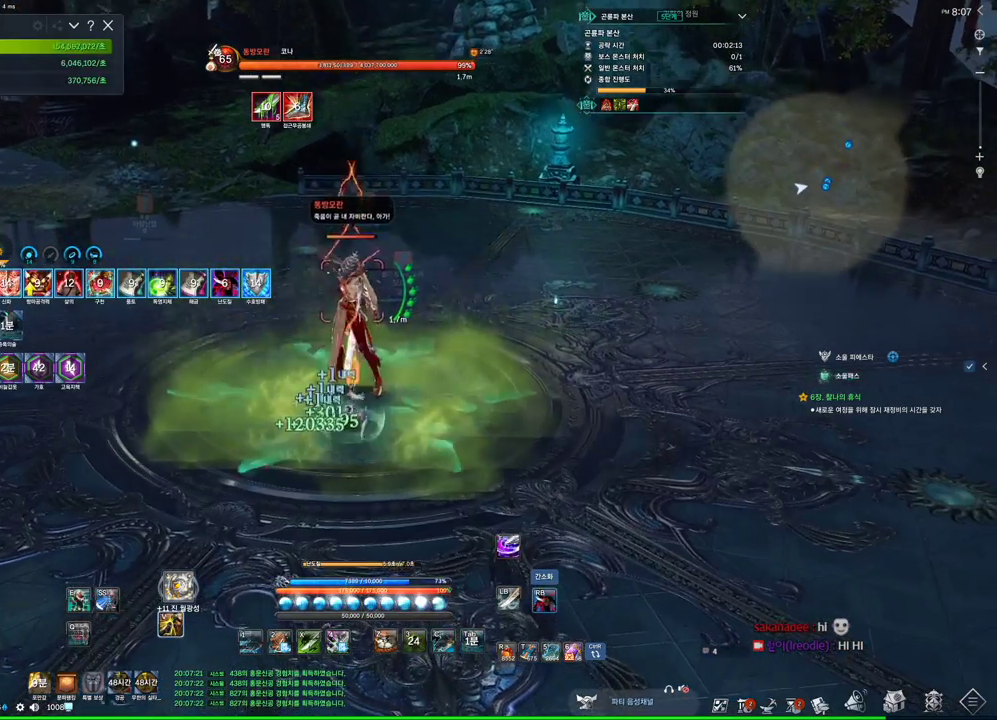
{"keys": ["4"], "mouse": [], "events": [[366, "mouse_right", "up"], [433, "4", "down"]]}
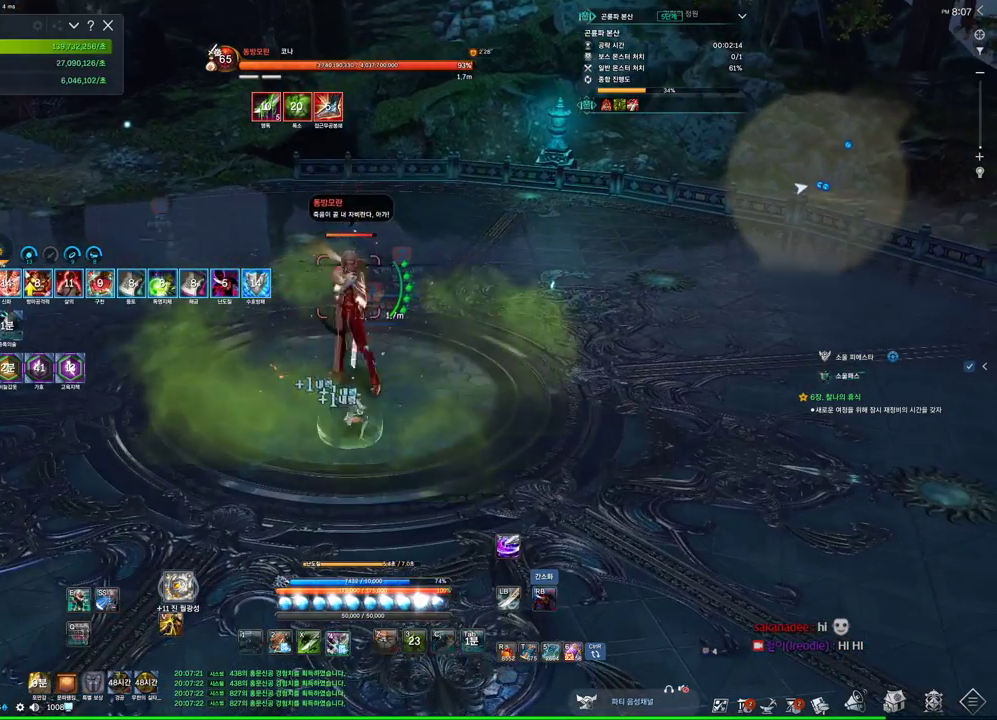
{"keys": [], "mouse": [], "events": [[66, "4", "up"], [66, "mouse_right", "down"], [233, "w", "down"], [366, "w", "up"], [466, "mouse_right", "up"]]}
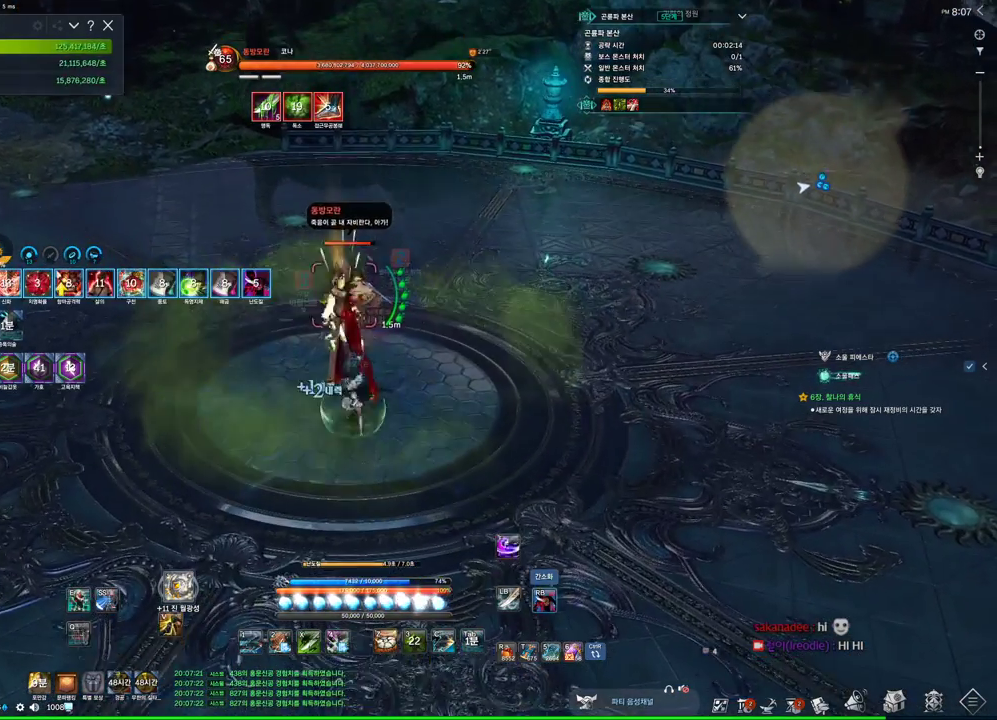
{"keys": [], "mouse": ["right"], "events": [[66, "4", "down"], [166, "mouse_right", "down"], [200, "4", "up"]]}
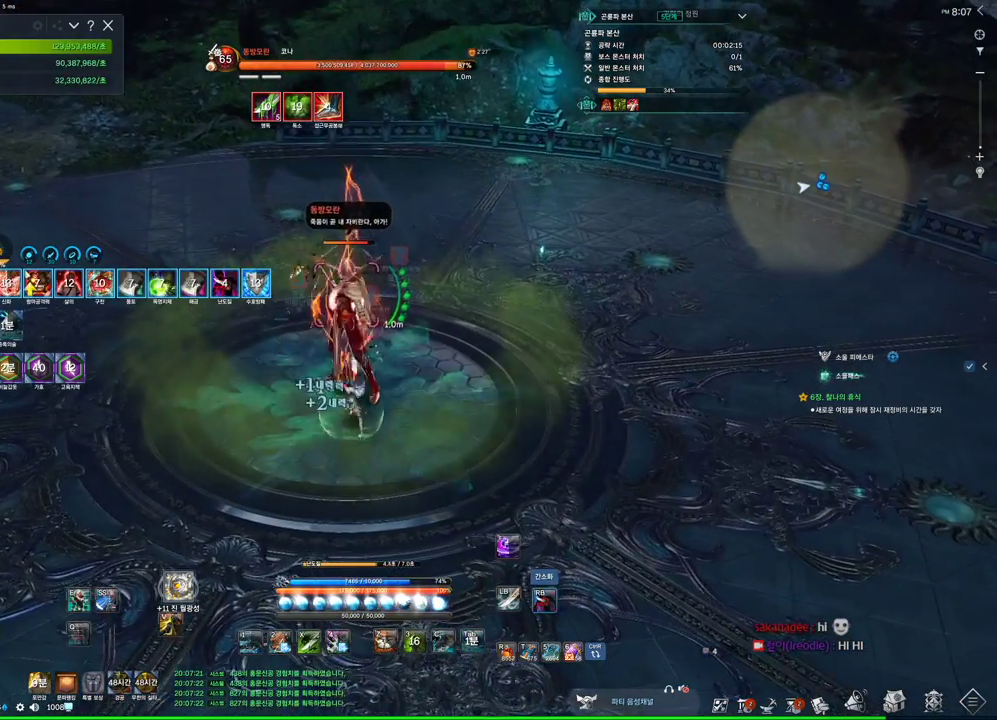
{"keys": ["a"], "mouse": ["right"], "events": [[166, "4", "down"], [166, "mouse_right", "up"], [266, "mouse_right", "down"], [366, "4", "up"], [366, "a", "down"]]}
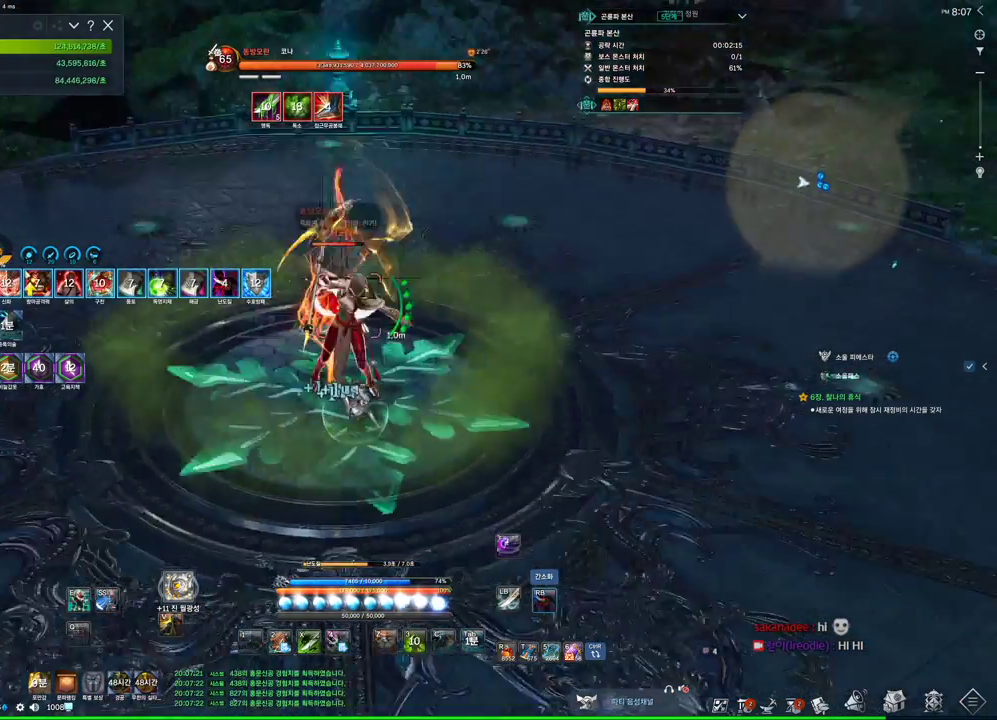
{"keys": ["a"], "mouse": ["right"], "events": [[300, "4", "down"], [300, "mouse_right", "up"], [433, "4", "up"], [466, "mouse_right", "down"]]}
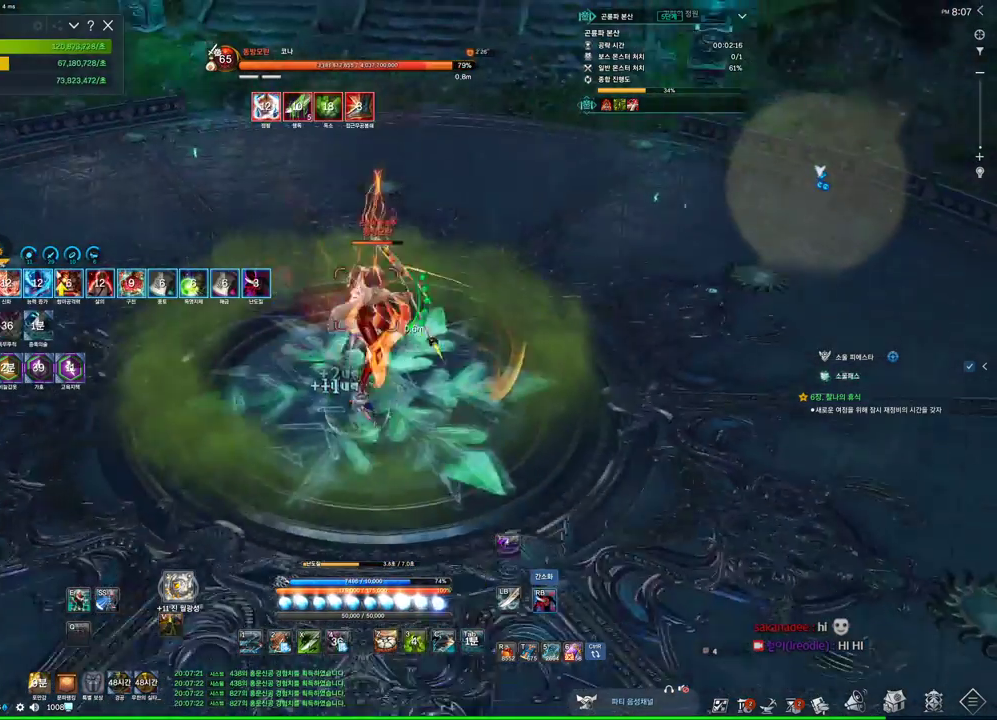
{"keys": [], "mouse": ["right"], "events": [[166, "a", "up"], [333, "4", "down"], [333, "mouse_right", "up"], [500, "4", "up"], [500, "mouse_right", "down"]]}
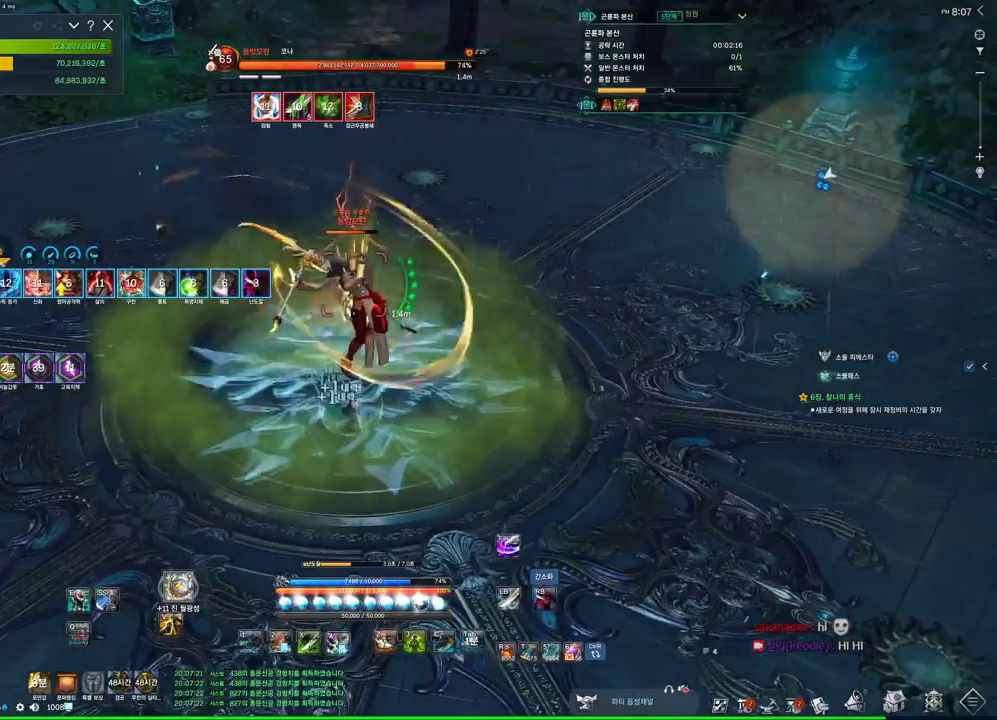
{"keys": ["3", "a"], "mouse": [], "events": [[366, "a", "down"], [466, "3", "down"], [466, "mouse_right", "up"]]}
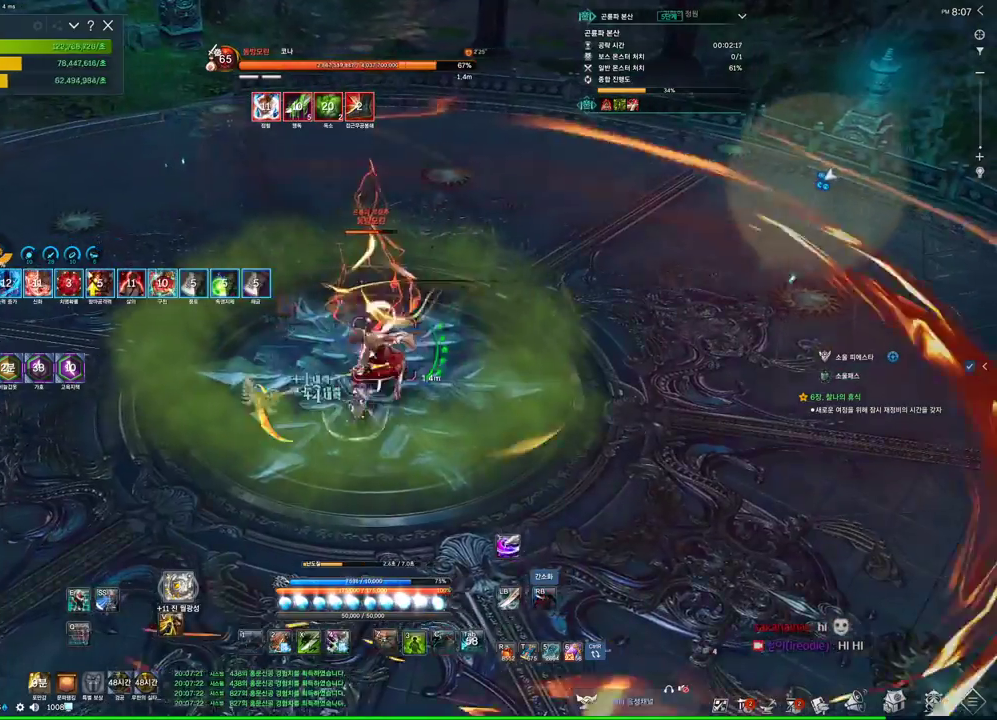
{"keys": ["a"], "mouse": ["right"], "events": [[100, "mouse_right", "down"], [133, "3", "up"]]}
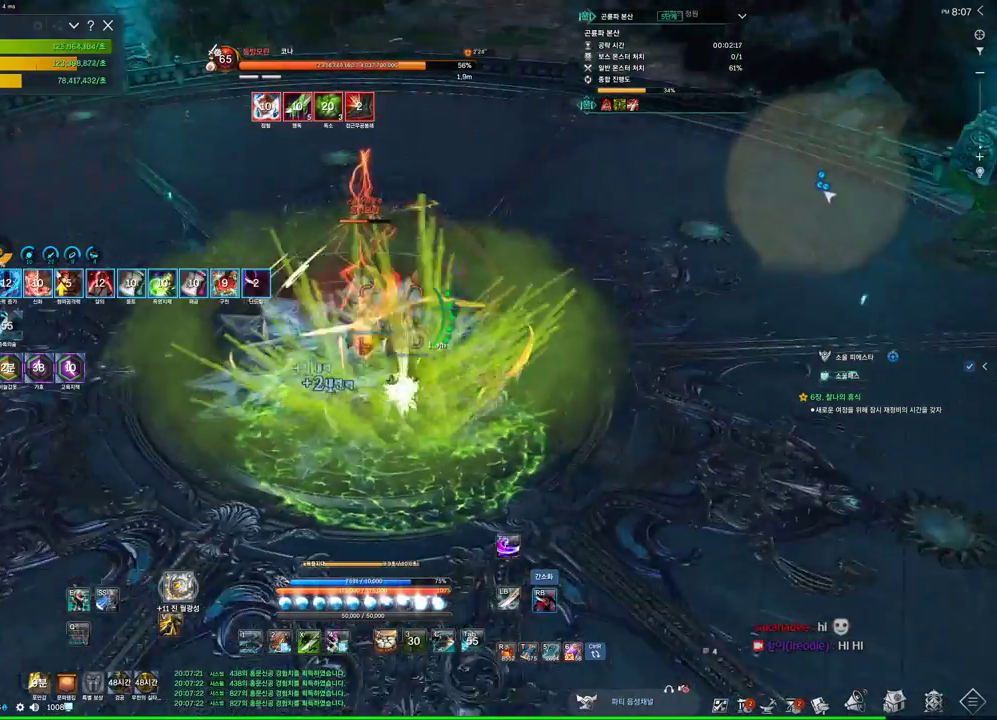
{"keys": ["a"], "mouse": ["right"], "events": [[33, "4", "down"], [33, "mouse_right", "up"], [166, "mouse_right", "down"], [200, "4", "up"]]}
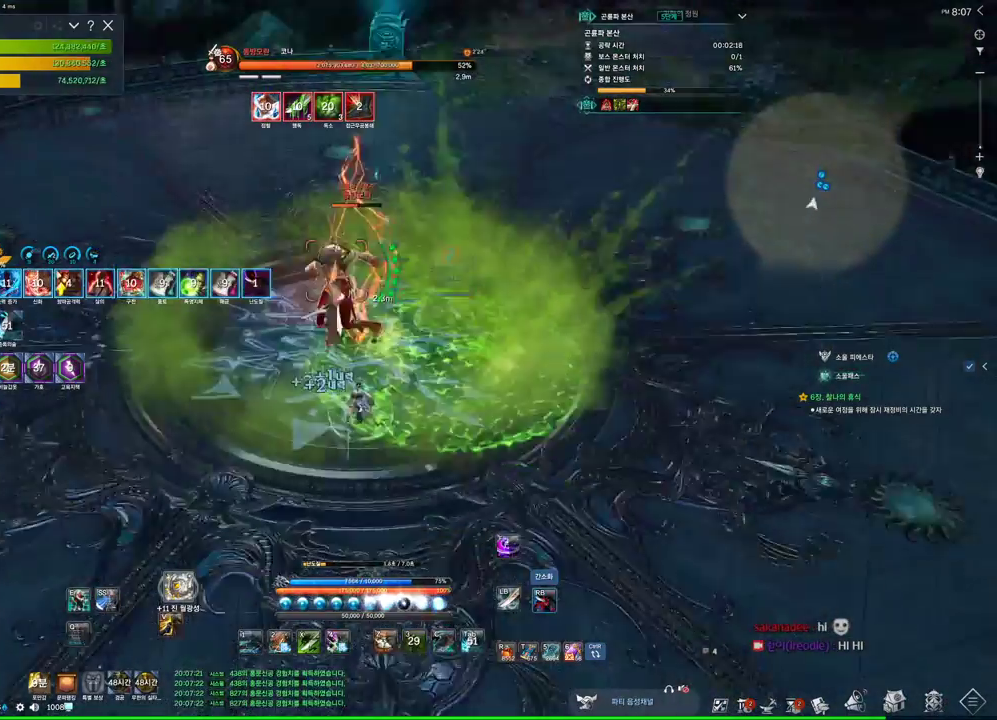
{"keys": [], "mouse": ["right"], "events": [[133, "w", "down"], [166, "4", "down"], [166, "mouse_right", "up"], [233, "a", "up"], [333, "4", "up"], [333, "mouse_right", "down"], [333, "w", "up"]]}
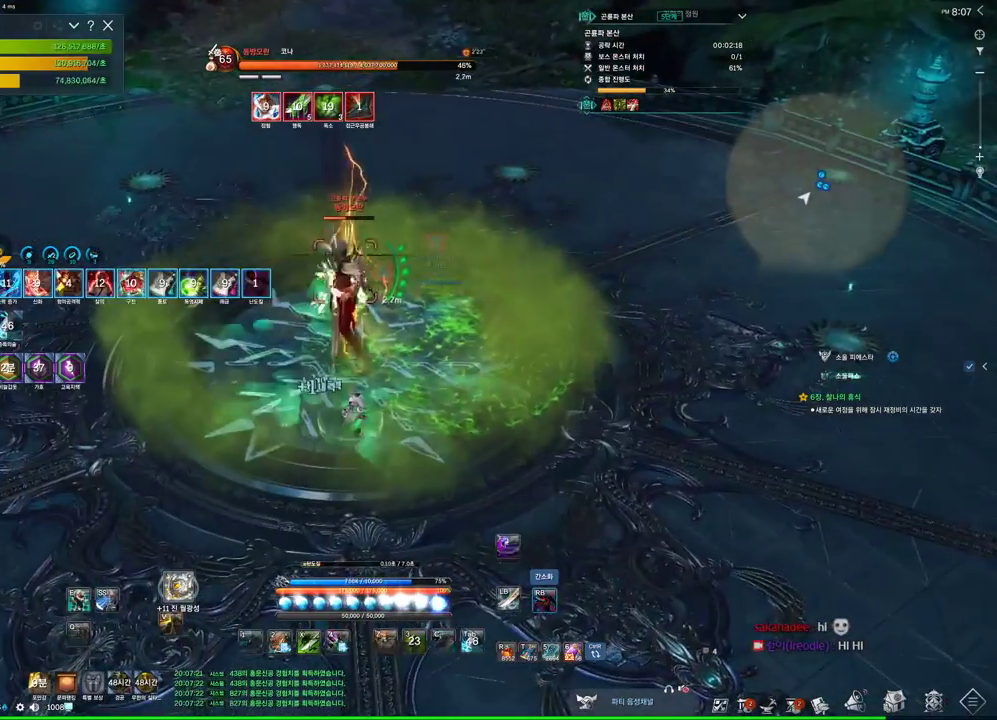
{"keys": [], "mouse": ["right"], "events": [[233, "4", "down"], [233, "mouse_right", "up"], [433, "4", "up"], [433, "mouse_right", "down"]]}
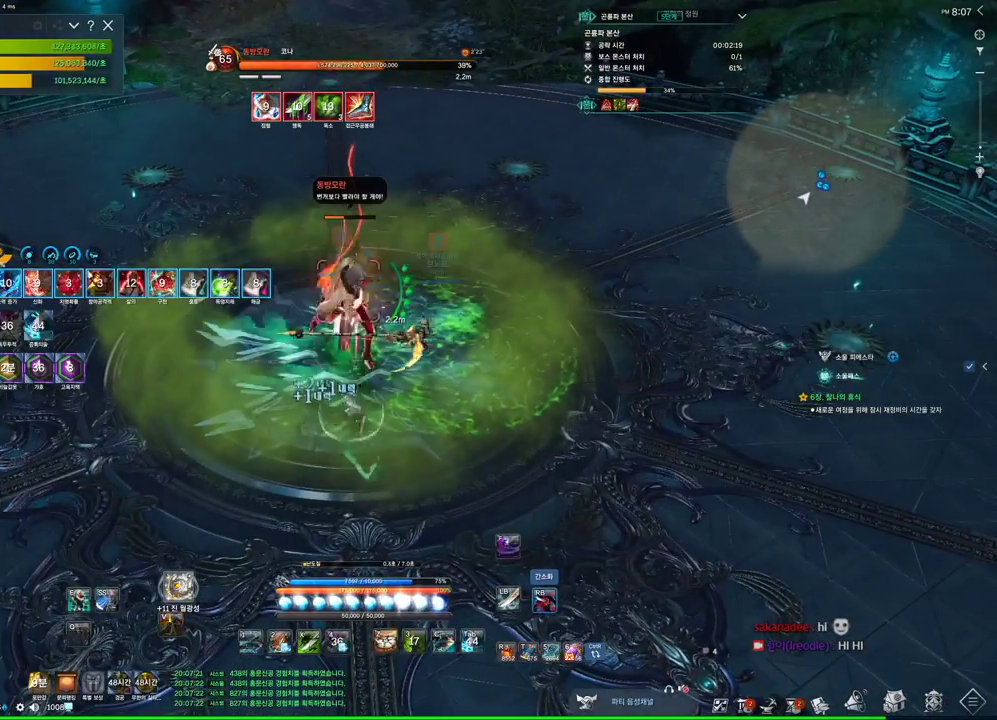
{"keys": ["4"], "mouse": ["right"], "events": [[366, "4", "down"], [366, "mouse_right", "up"], [500, "mouse_right", "down"]]}
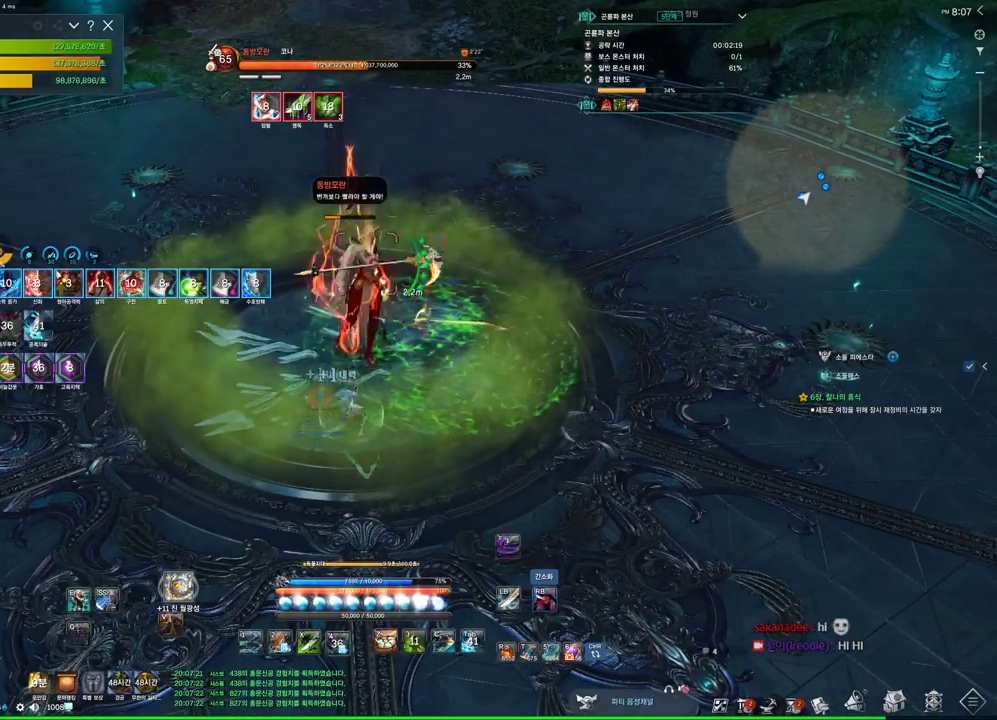
{"keys": [], "mouse": [], "events": [[33, "4", "up"], [133, "mouse_right", "up"], [333, "c", "down"], [466, "c", "up"]]}
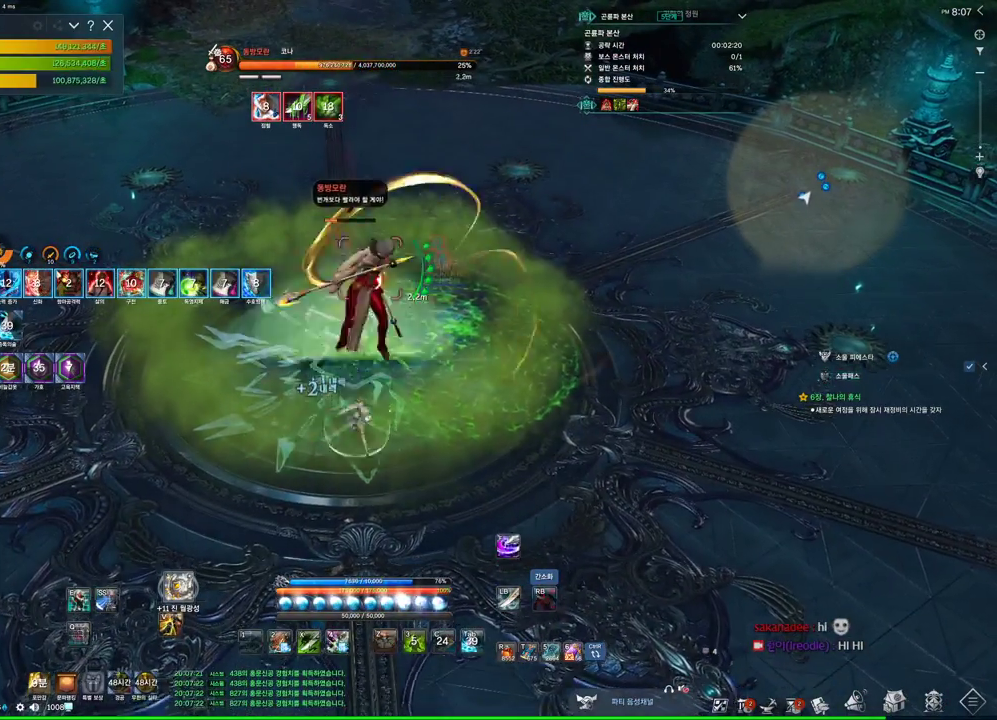
{"keys": [], "mouse": ["right"], "events": [[133, "f", "down"], [333, "f", "up"], [400, "mouse_right", "down"]]}
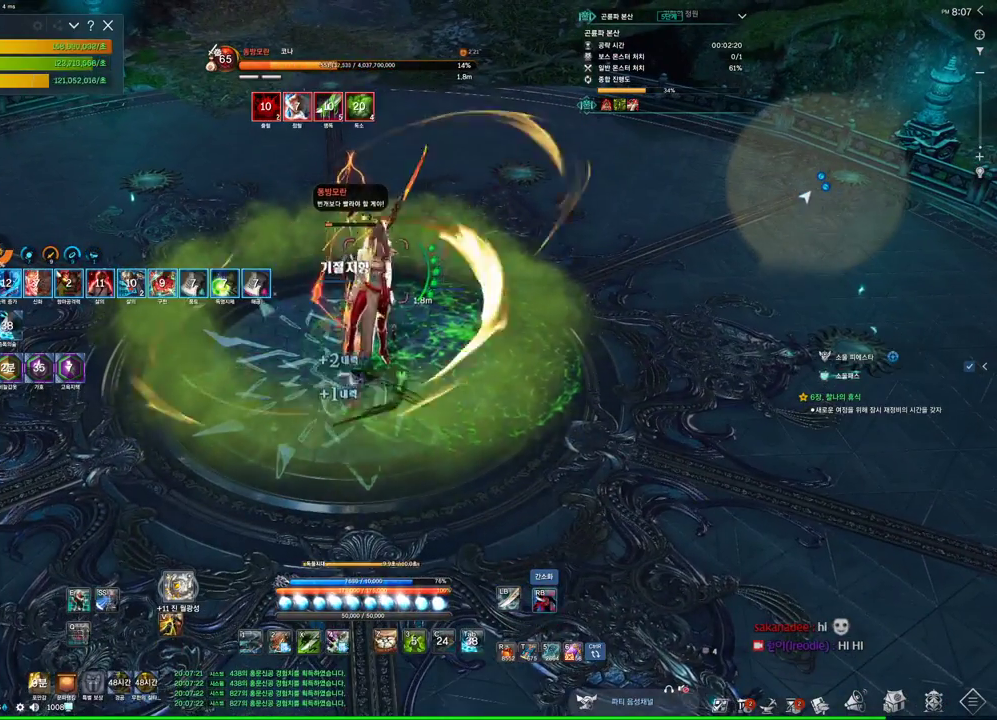
{"keys": ["f"], "mouse": [], "events": [[200, "f", "down"], [200, "mouse_right", "up"]]}
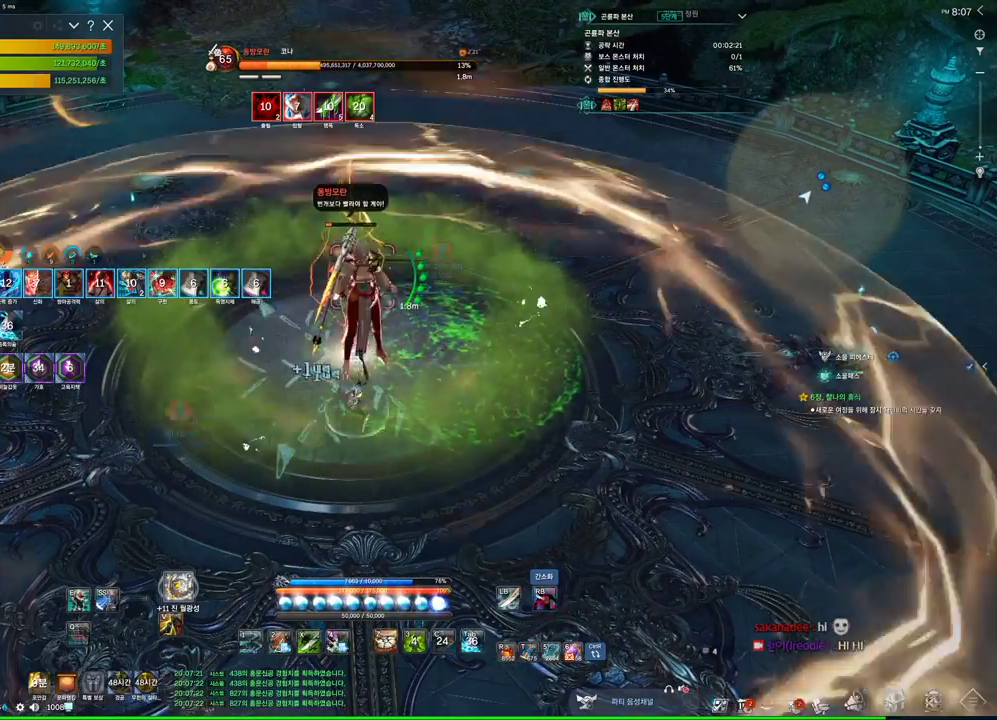
{"keys": [], "mouse": [], "events": [[33, "mouse_right", "down"], [66, "f", "up"], [333, "f", "down"], [333, "mouse_right", "up"], [466, "f", "up"]]}